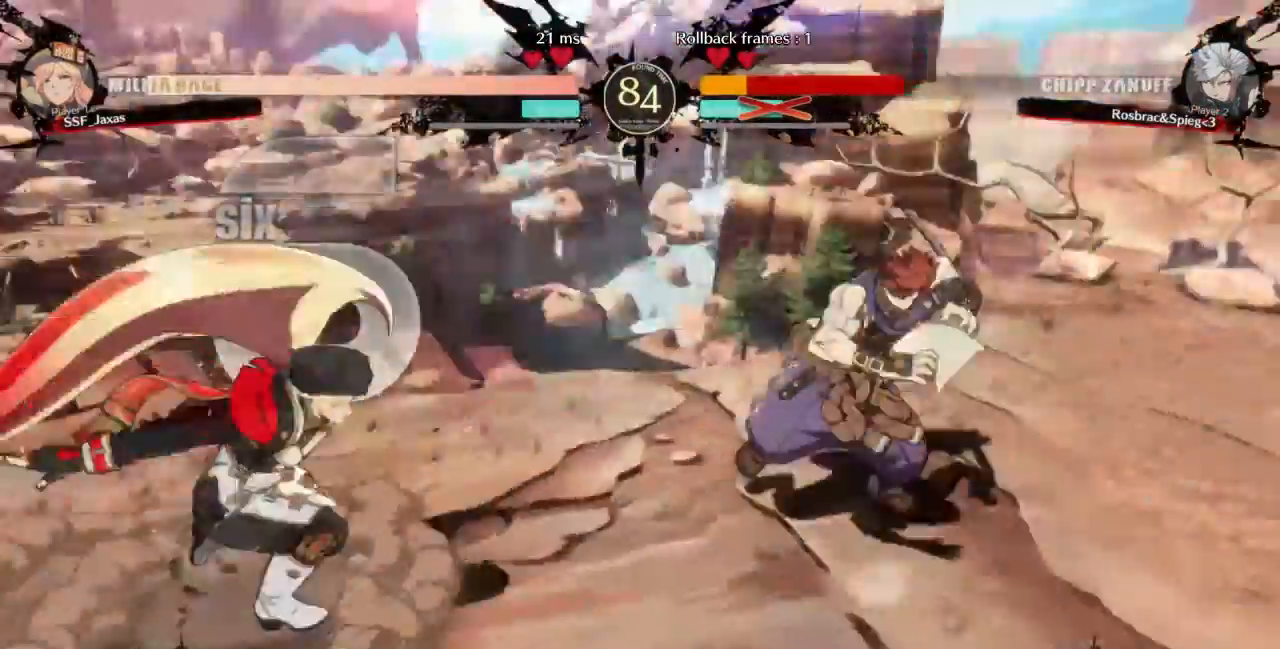
Gameplay with a controller (arcade stick); each line is a JSON object with the inputs held at the frame after it. "events" lists button and stick changes between this image and that frame as [ms after this image, input, new state], when the widget could be followed in between. Not read: L3 R3 SELECT START.
{"buttons": ["DPAD_DOWN", "DPAD_LEFT"], "events": []}
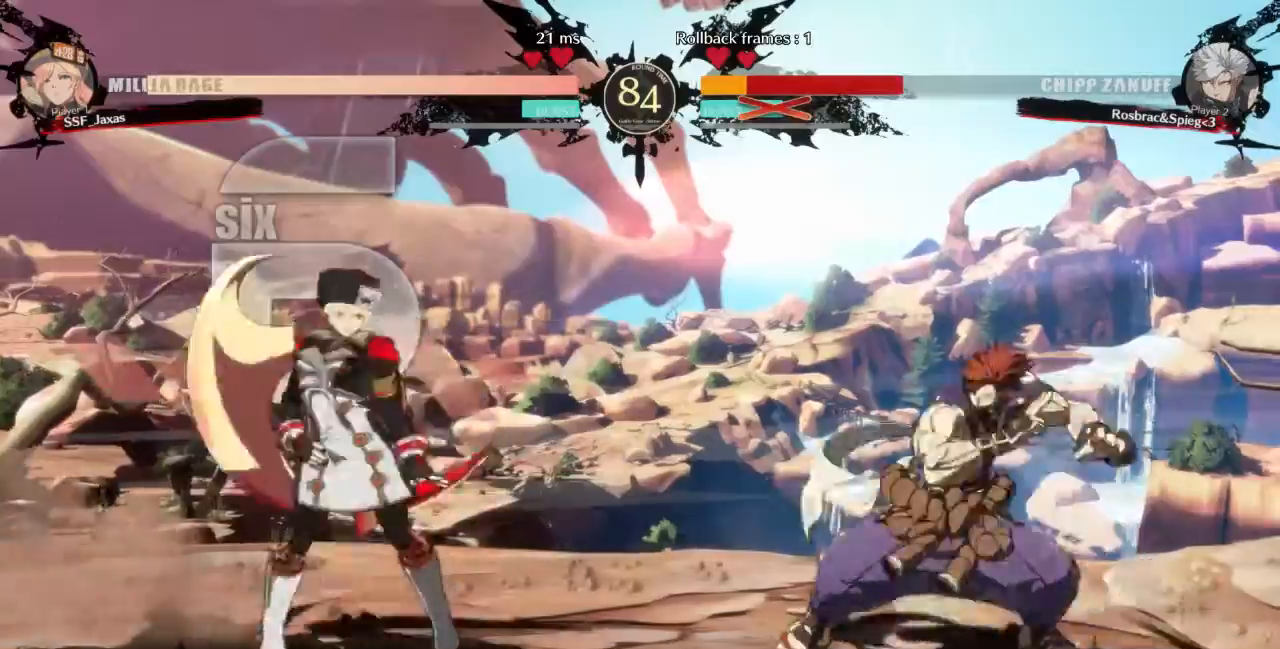
{"buttons": ["DPAD_LEFT"], "events": [[100, "DPAD_DOWN", "up"], [167, "DPAD_UP", "down"], [234, "TRIANGLE", "down"], [301, "DPAD_UP", "up"], [367, "TRIANGLE", "up"]]}
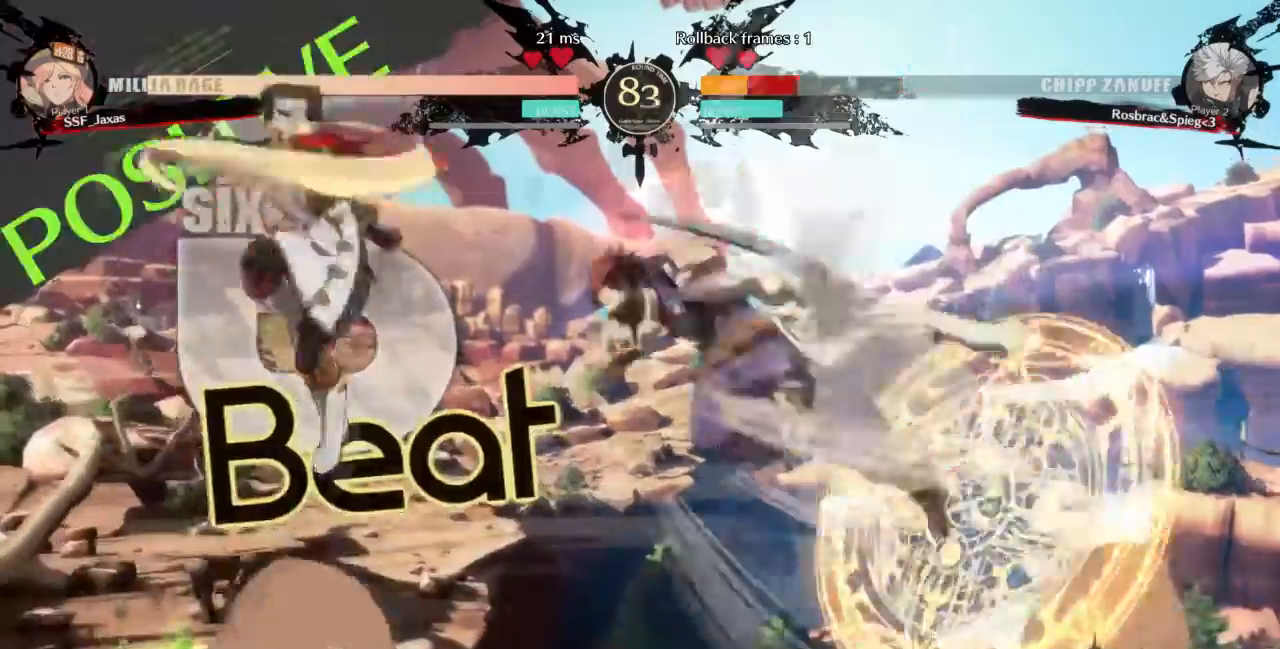
{"buttons": ["DPAD_LEFT"], "events": []}
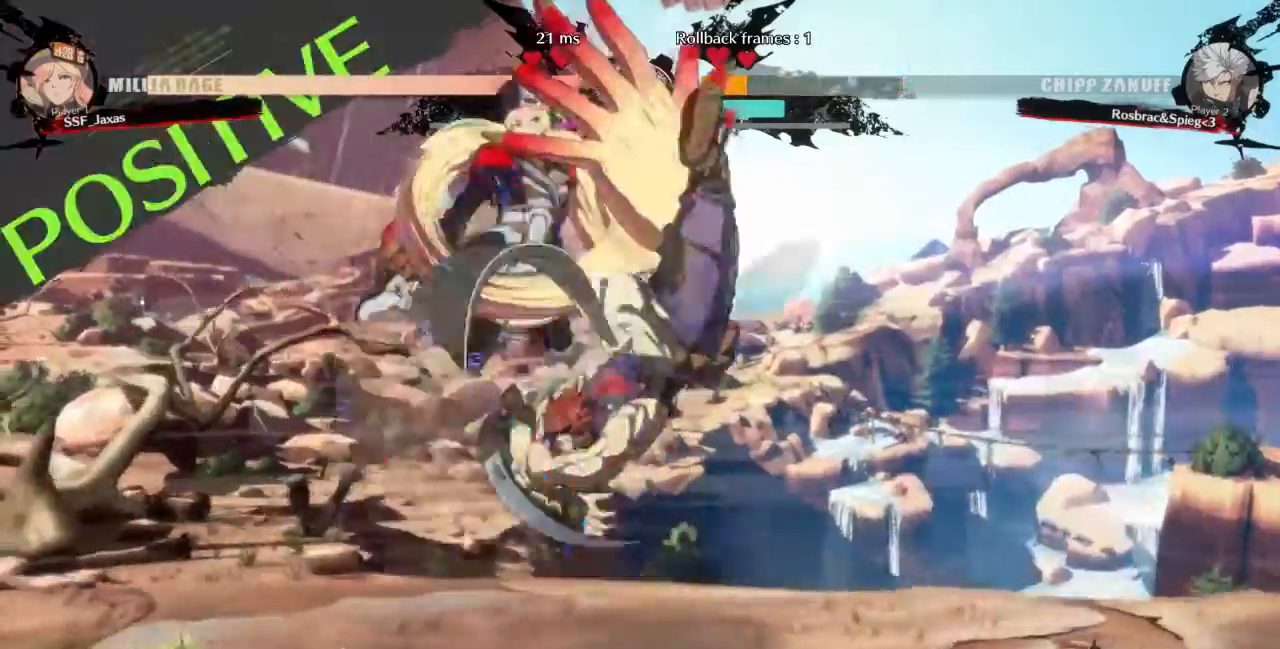
{"buttons": ["DPAD_DOWN", "DPAD_LEFT"]}